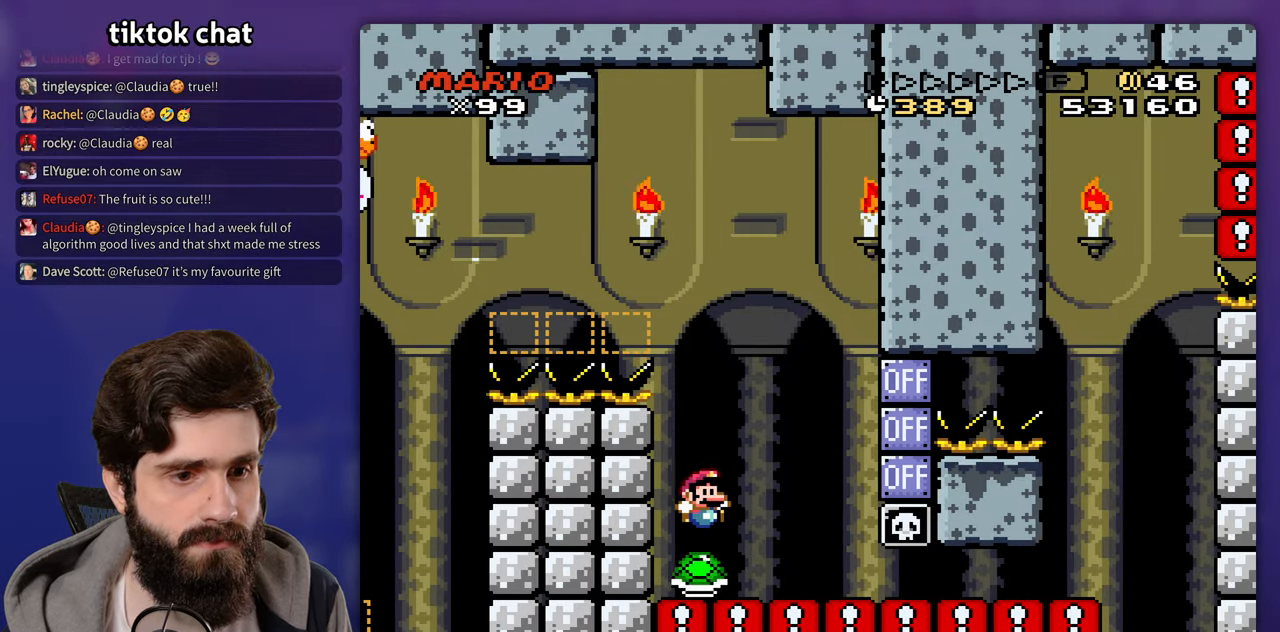
Gameplay with a controller (Nintendo layout); each line is a JSON object with the inputs held at the frame after it. "events" lists button and stick changes between this image and that frame as [ms after this image, input, new state], when the widget could be followed in between. Not read: DPAD_RIGHT L3 R3 START Y.
{"buttons": ["DPAD_UP", "DPAD_LEFT"], "events": [[200, "B", "up"], [350, "DPAD_UP", "down"], [367, "DPAD_LEFT", "down"]]}
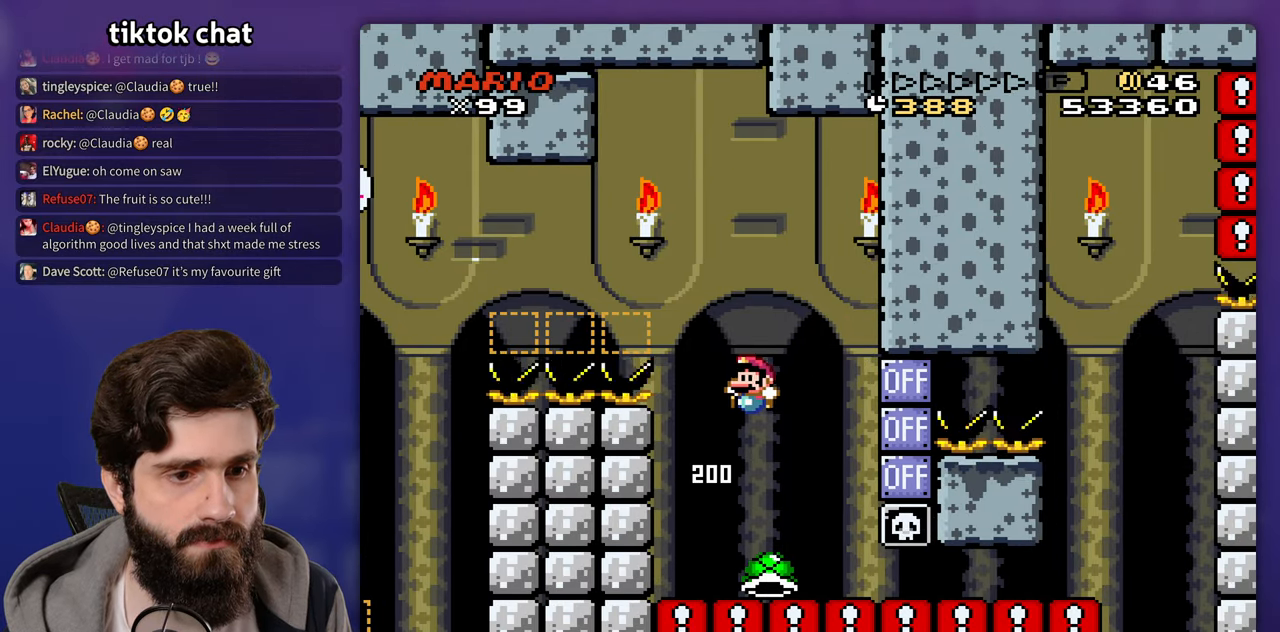
{"buttons": [], "events": [[17, "DPAD_UP", "up"], [33, "DPAD_LEFT", "up"]]}
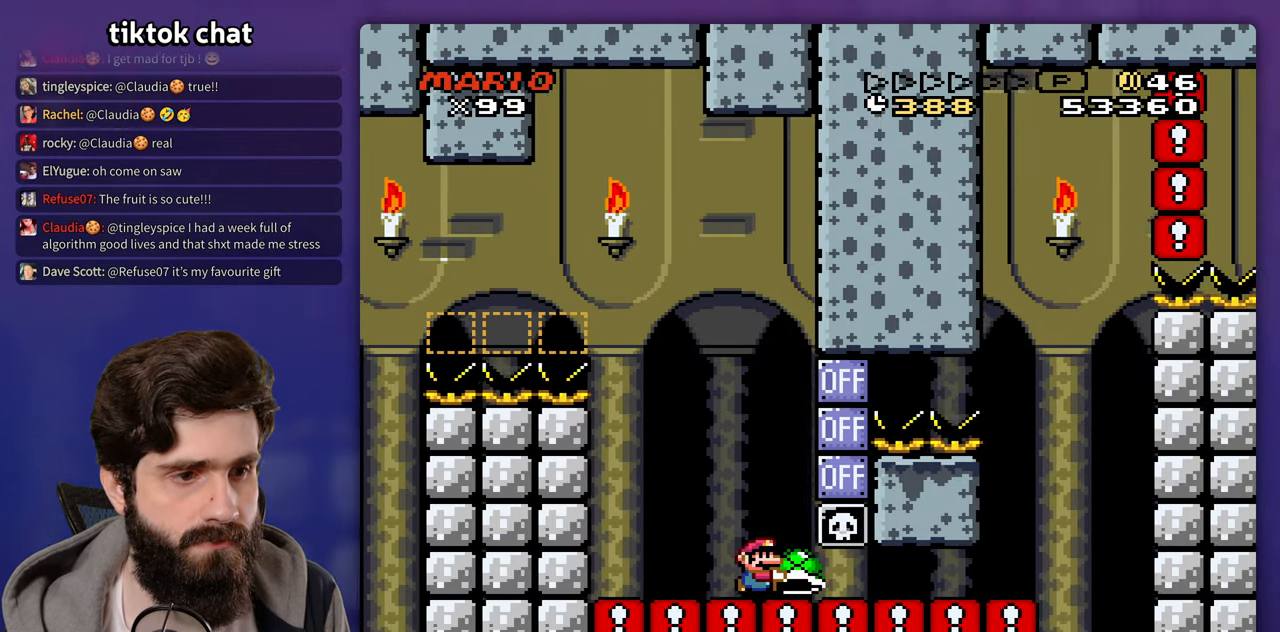
{"buttons": ["B"], "events": [[500, "B", "down"]]}
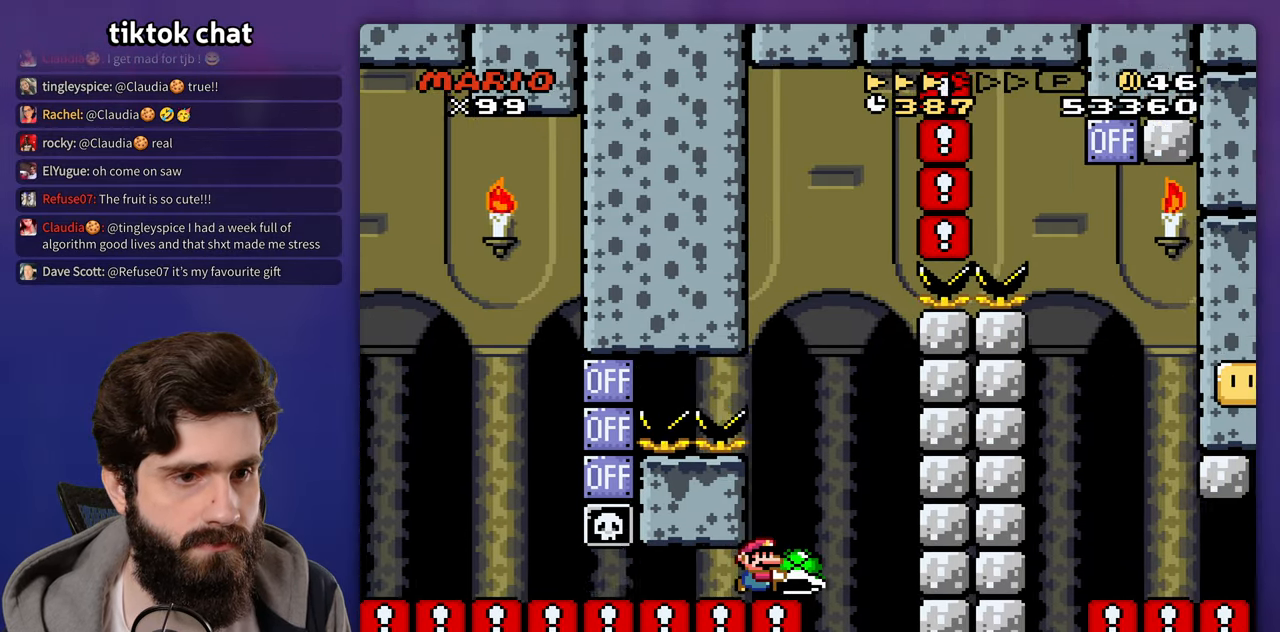
{"buttons": [], "events": [[67, "DPAD_LEFT", "down"], [217, "DPAD_LEFT", "up"], [467, "B", "up"]]}
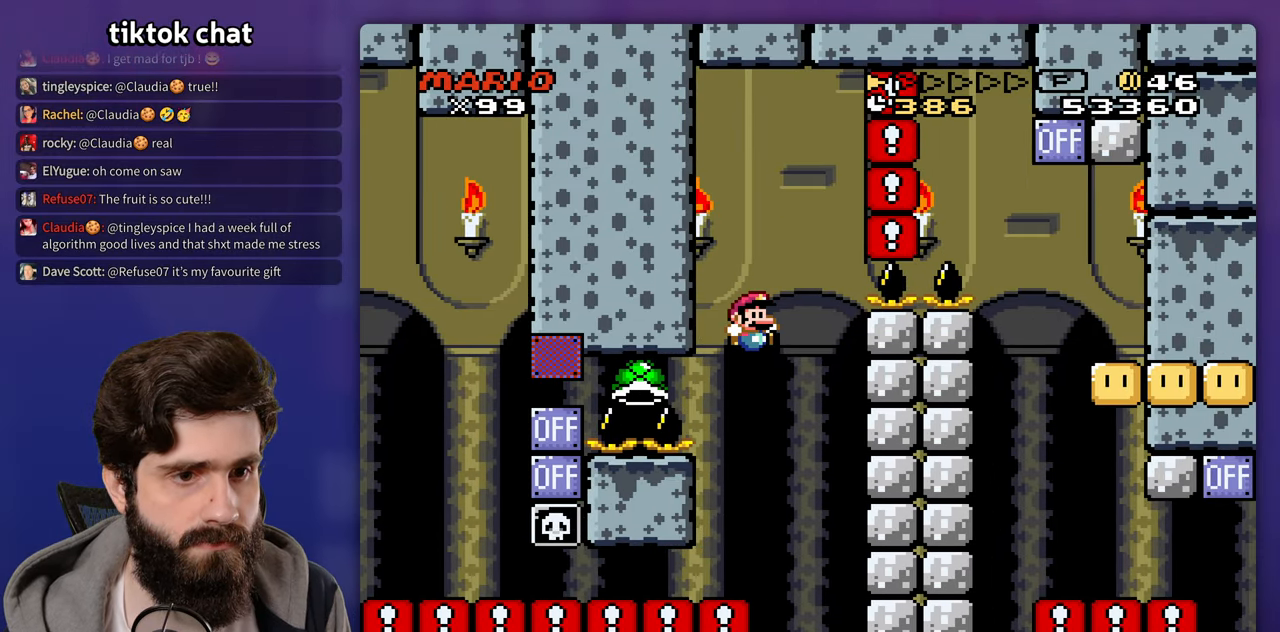
{"buttons": ["B"], "events": [[67, "B", "down"]]}
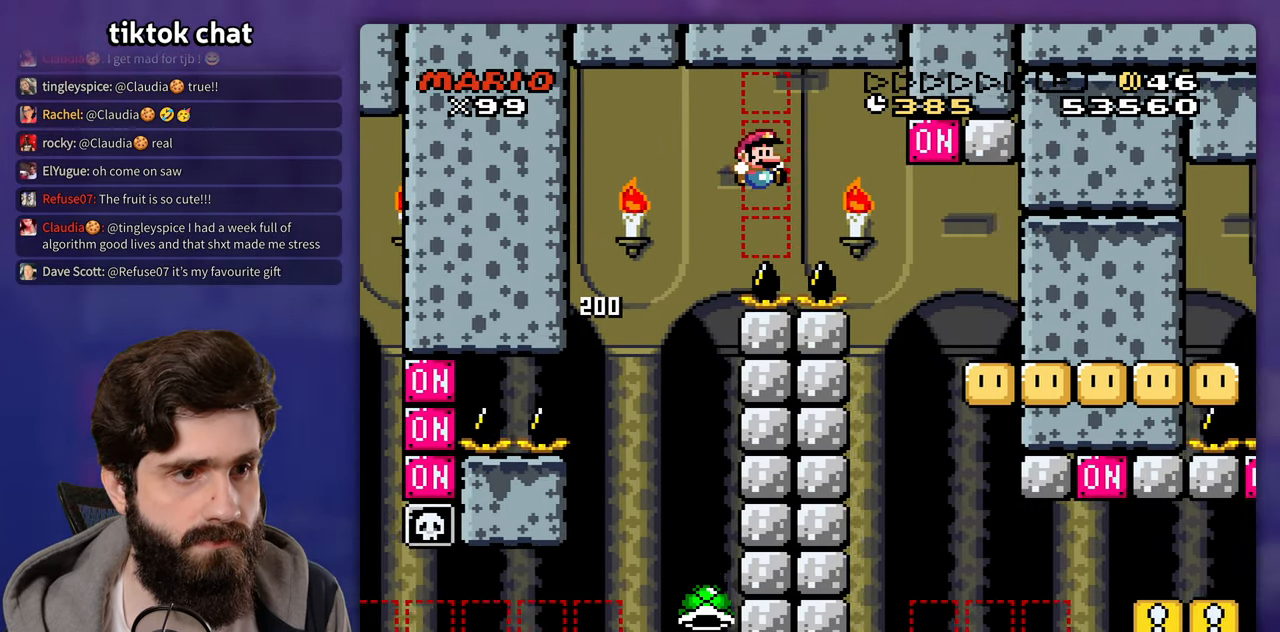
{"buttons": ["DPAD_LEFT"], "events": [[67, "B", "up"], [133, "B", "down"], [200, "B", "up"], [467, "DPAD_UP", "down"], [500, "DPAD_LEFT", "down"], [500, "DPAD_UP", "up"]]}
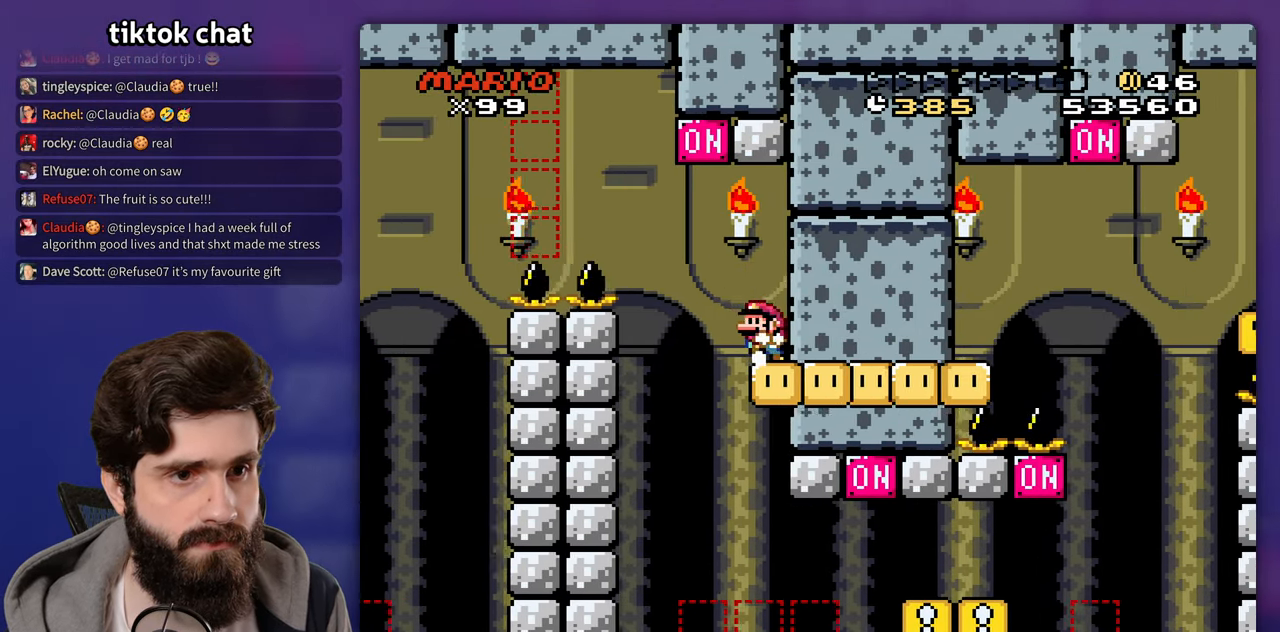
{"buttons": ["B"], "events": [[133, "B", "down"], [333, "DPAD_UP", "down"], [350, "DPAD_LEFT", "up"], [383, "DPAD_UP", "up"]]}
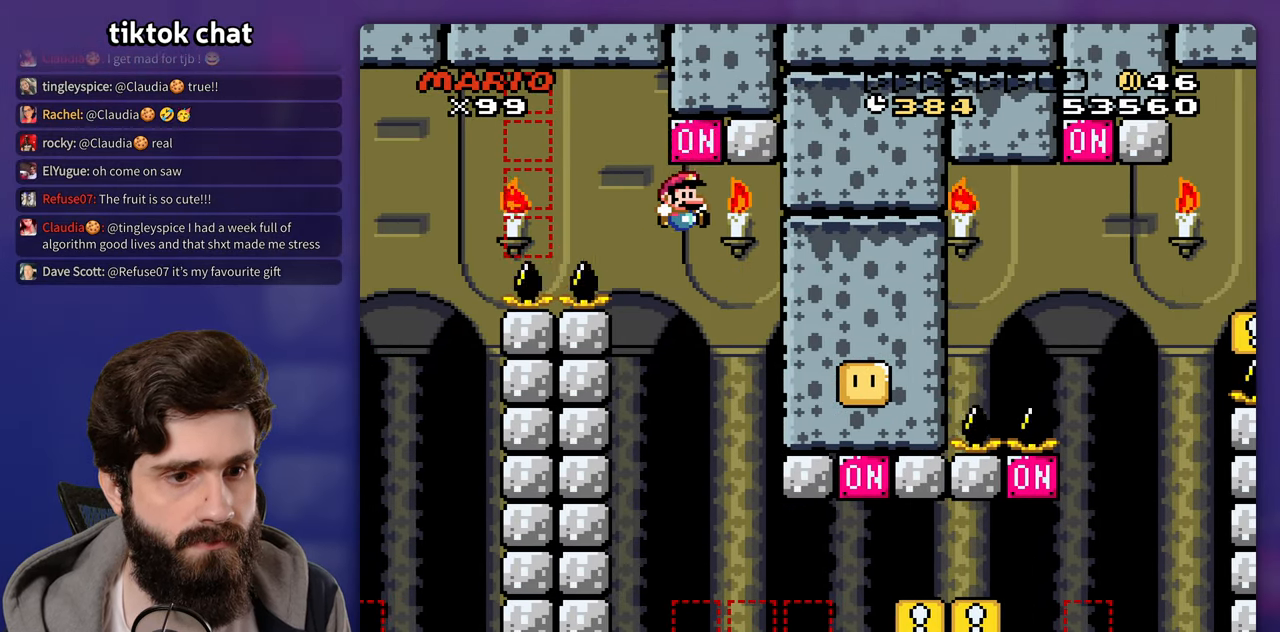
{"buttons": [], "events": [[433, "B", "up"]]}
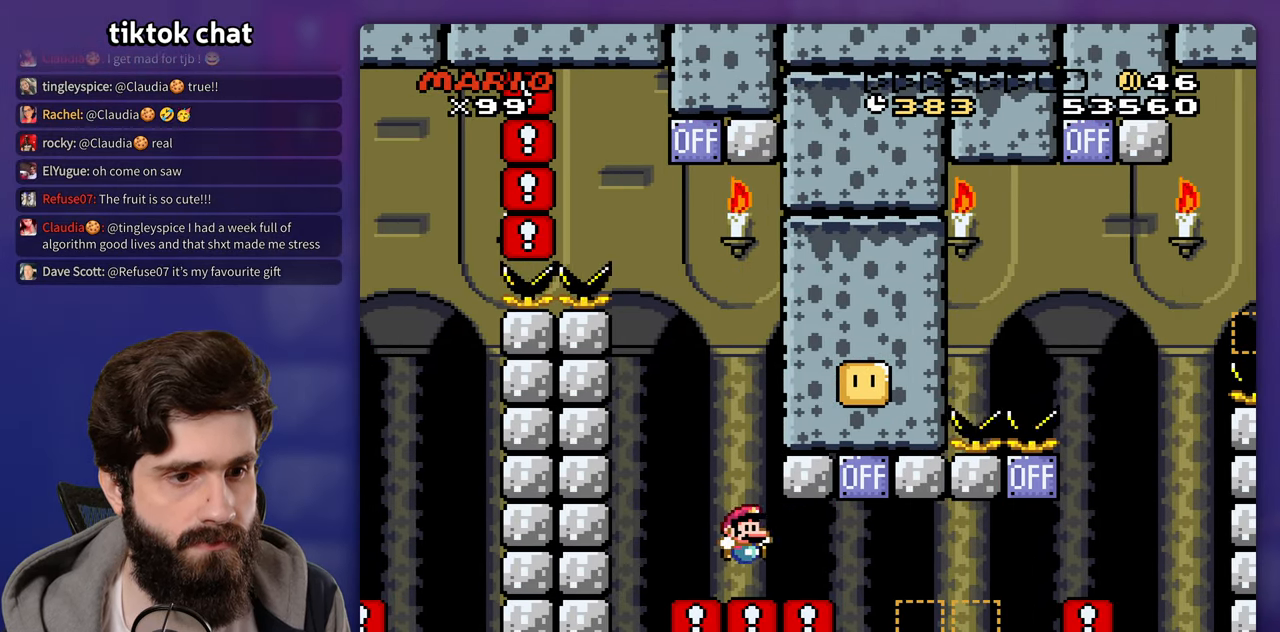
{"buttons": [], "events": [[233, "B", "down"], [450, "B", "up"]]}
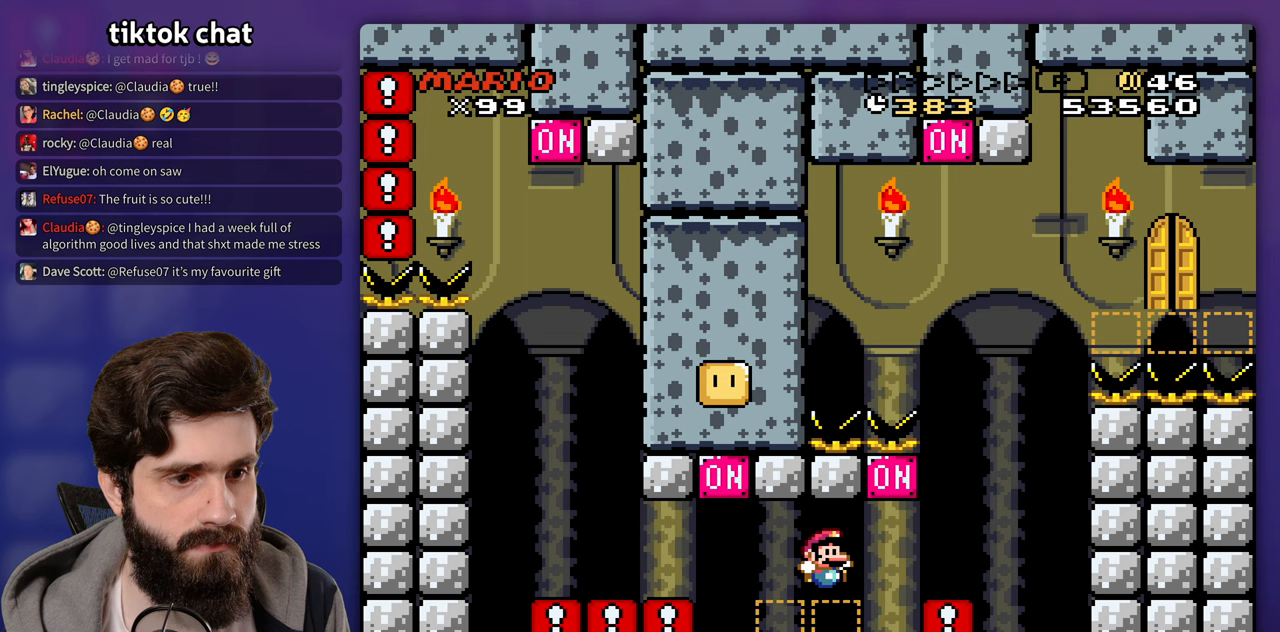
{"buttons": ["B"], "events": [[117, "B", "down"], [267, "DPAD_LEFT", "down"], [400, "DPAD_LEFT", "up"], [400, "DPAD_UP", "down"], [417, "DPAD_UP", "up"]]}
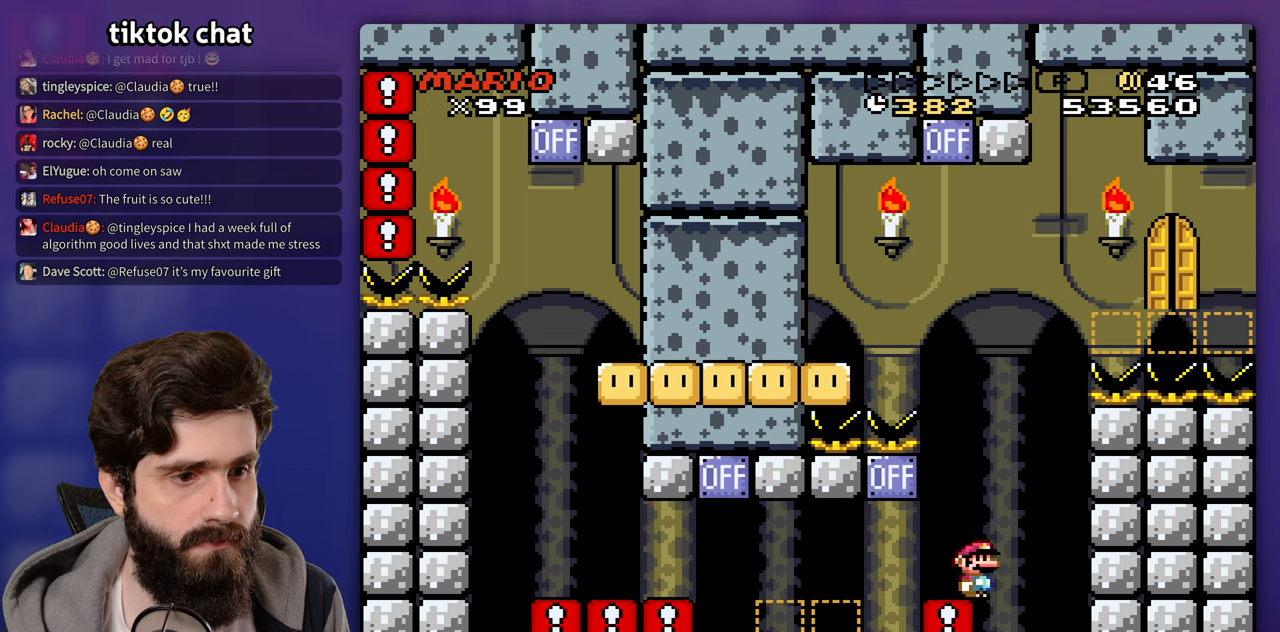
{"buttons": [], "events": [[17, "B", "up"], [67, "B", "down"], [100, "DPAD_LEFT", "down"], [150, "DPAD_UP", "down"], [267, "DPAD_UP", "up"], [367, "DPAD_LEFT", "up"], [450, "DPAD_UP", "down"], [467, "DPAD_UP", "up"], [483, "B", "up"]]}
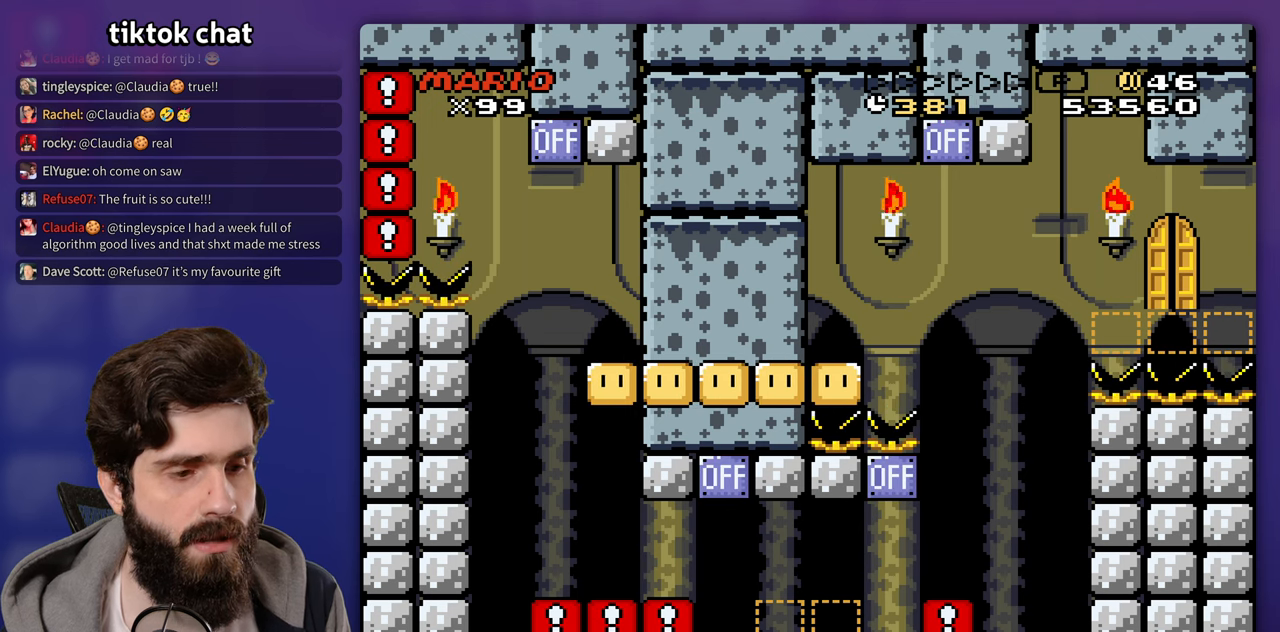
{"buttons": [], "events": [[67, "DPAD_LEFT", "down"], [100, "DPAD_LEFT", "up"]]}